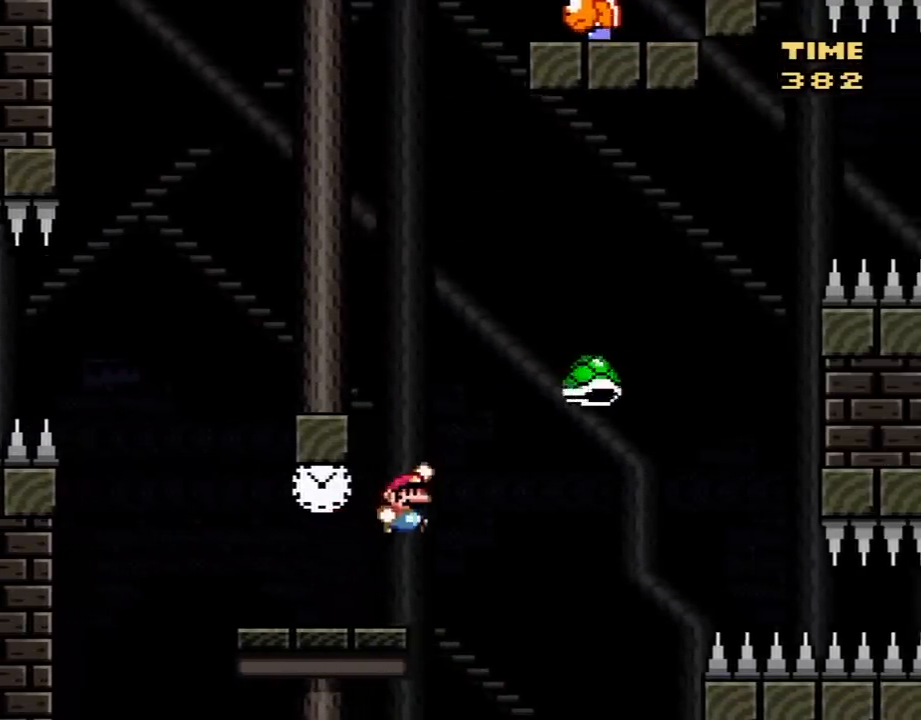
Gameplay with a controller (Nintendo layout); each line is a JSON object with the inputs held at the frame after it. "events" lists button and stick changes between this image and that frame as [ms after this image, input, new state], when the widget could be followed in between. Not read: L3 R3.
{"buttons": ["B", "Y", "DPAD_RIGHT"], "events": []}
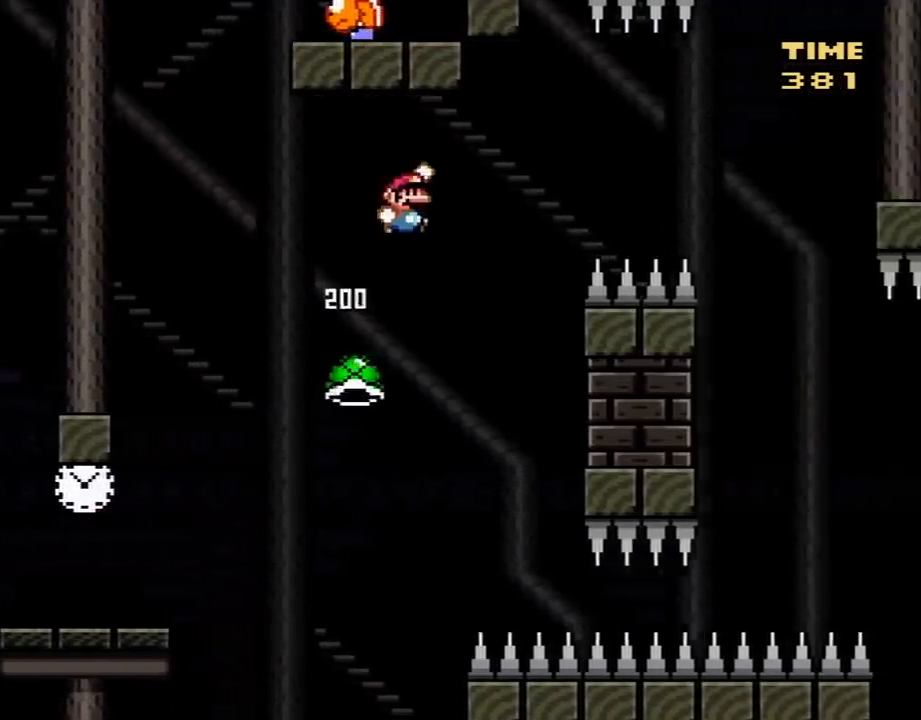
{"buttons": ["B", "Y", "DPAD_RIGHT"], "events": []}
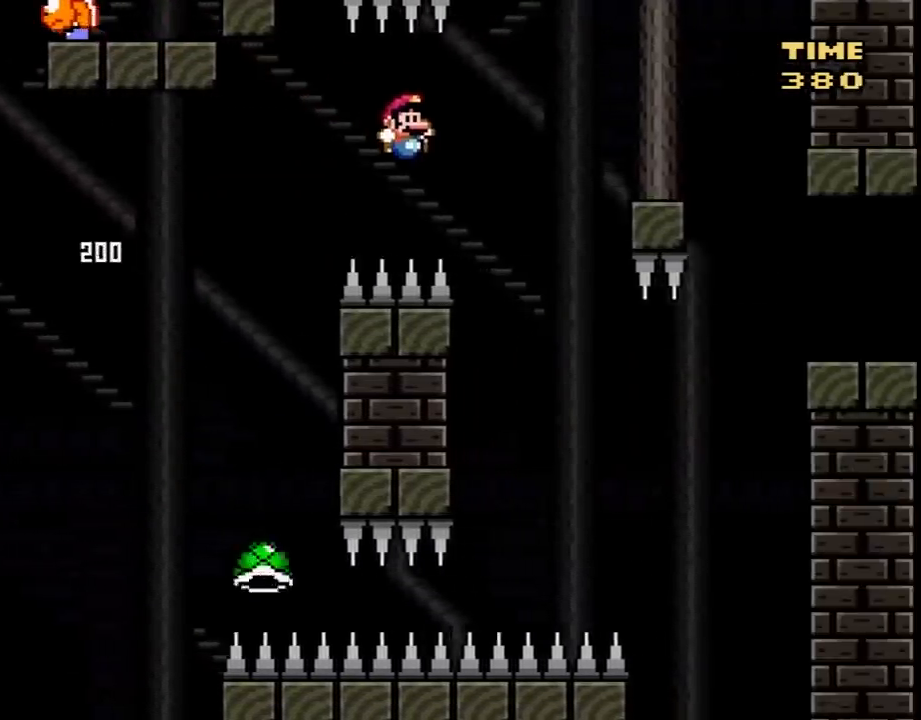
{"buttons": ["B", "Y", "DPAD_RIGHT"], "events": [[250, "DPAD_LEFT", "down"], [250, "DPAD_RIGHT", "up"], [300, "DPAD_UP", "down"], [333, "DPAD_LEFT", "up"], [333, "DPAD_RIGHT", "down"], [333, "DPAD_UP", "up"]]}
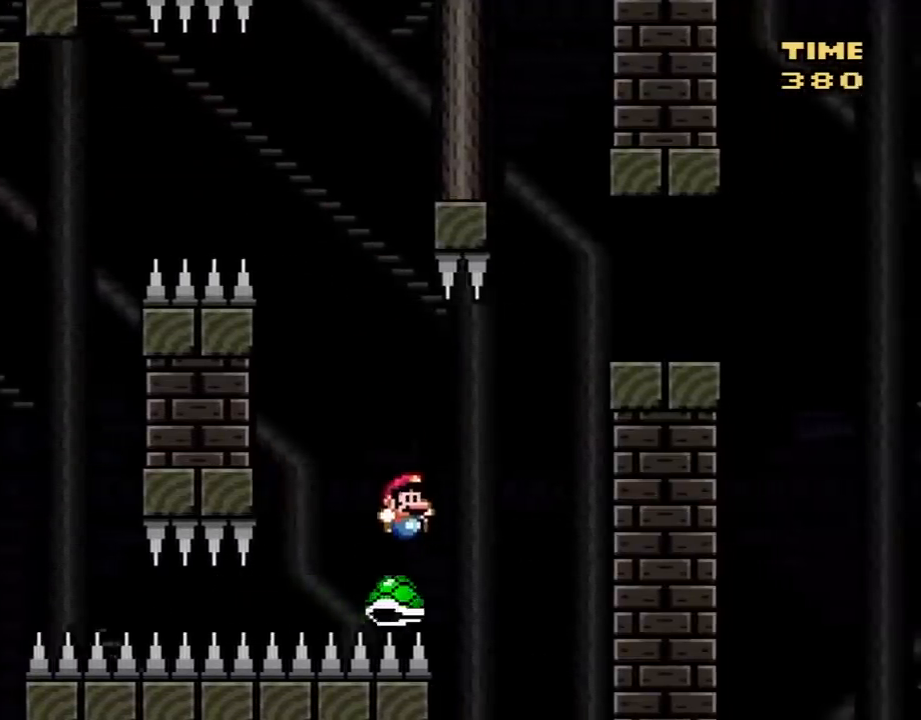
{"buttons": ["Y", "DPAD_LEFT"], "events": [[467, "B", "up"], [467, "DPAD_LEFT", "down"], [467, "DPAD_RIGHT", "up"]]}
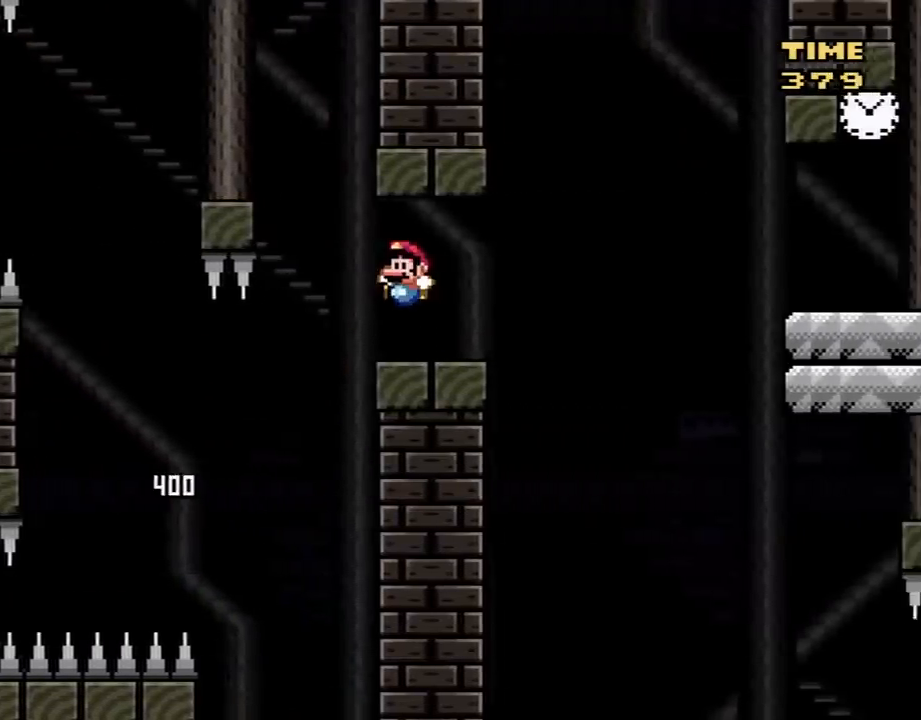
{"buttons": ["Y", "DPAD_RIGHT"], "events": [[150, "DPAD_LEFT", "up"], [367, "DPAD_RIGHT", "down"]]}
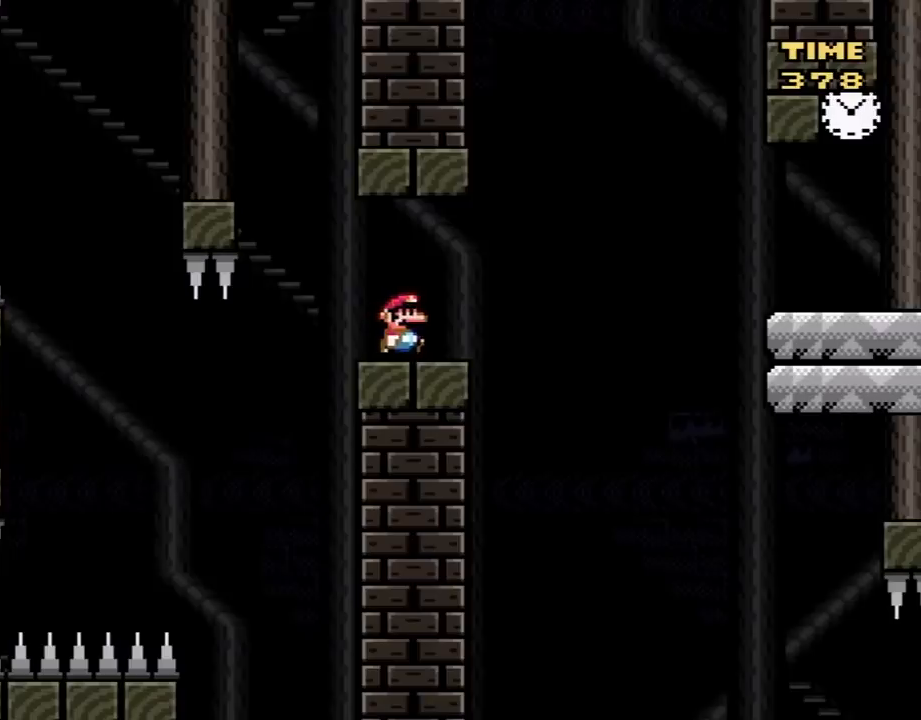
{"buttons": ["B", "Y", "DPAD_RIGHT"], "events": [[217, "B", "down"], [333, "B", "up"], [433, "B", "down"]]}
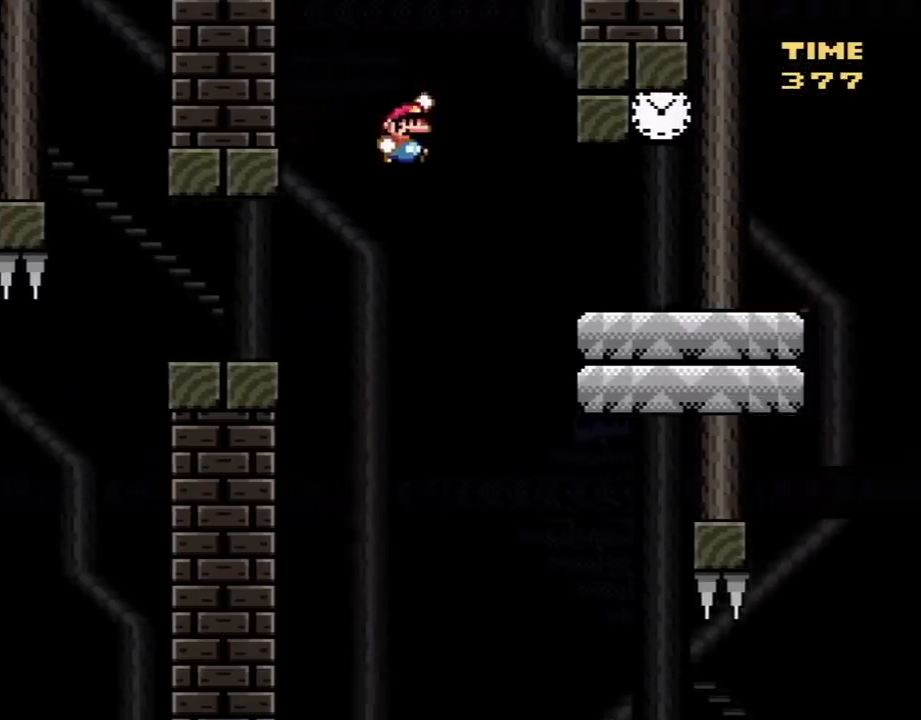
{"buttons": ["Y", "DPAD_LEFT"], "events": [[150, "B", "up"], [300, "DPAD_RIGHT", "up"], [333, "DPAD_LEFT", "down"]]}
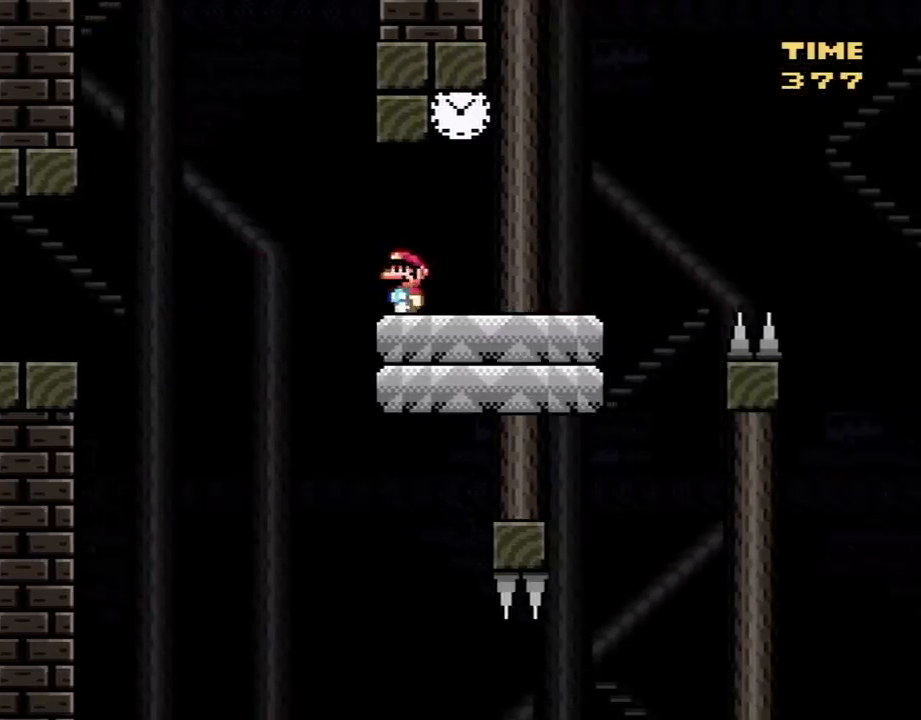
{"buttons": ["B", "Y", "DPAD_RIGHT"], "events": [[117, "DPAD_LEFT", "up"], [183, "DPAD_RIGHT", "down"], [467, "B", "down"]]}
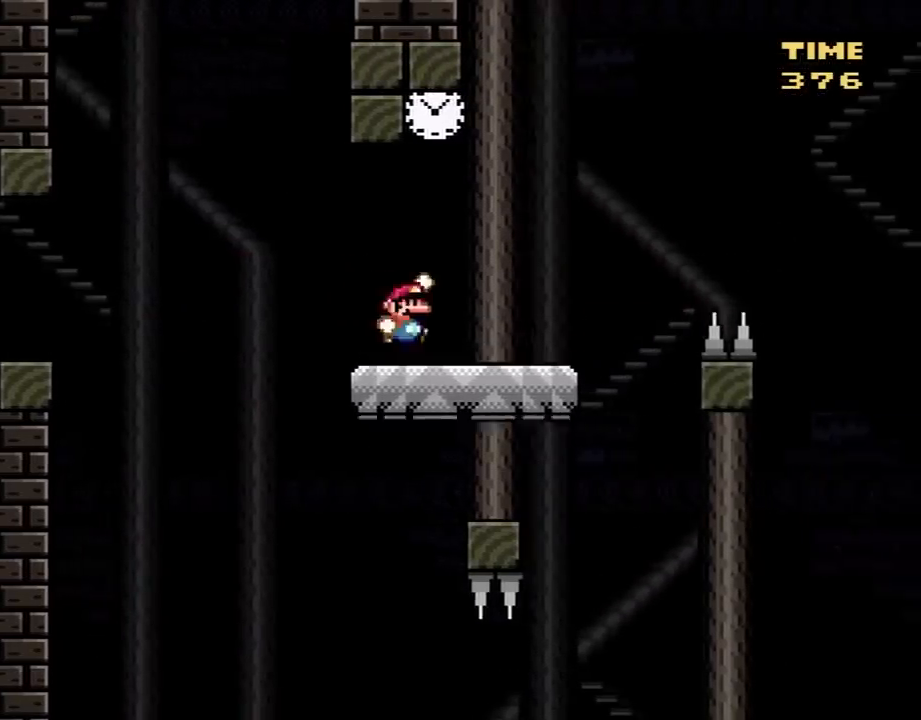
{"buttons": ["B", "Y", "DPAD_RIGHT"], "events": [[50, "DPAD_RIGHT", "up"], [83, "DPAD_LEFT", "down"], [267, "DPAD_LEFT", "up"], [467, "DPAD_RIGHT", "down"]]}
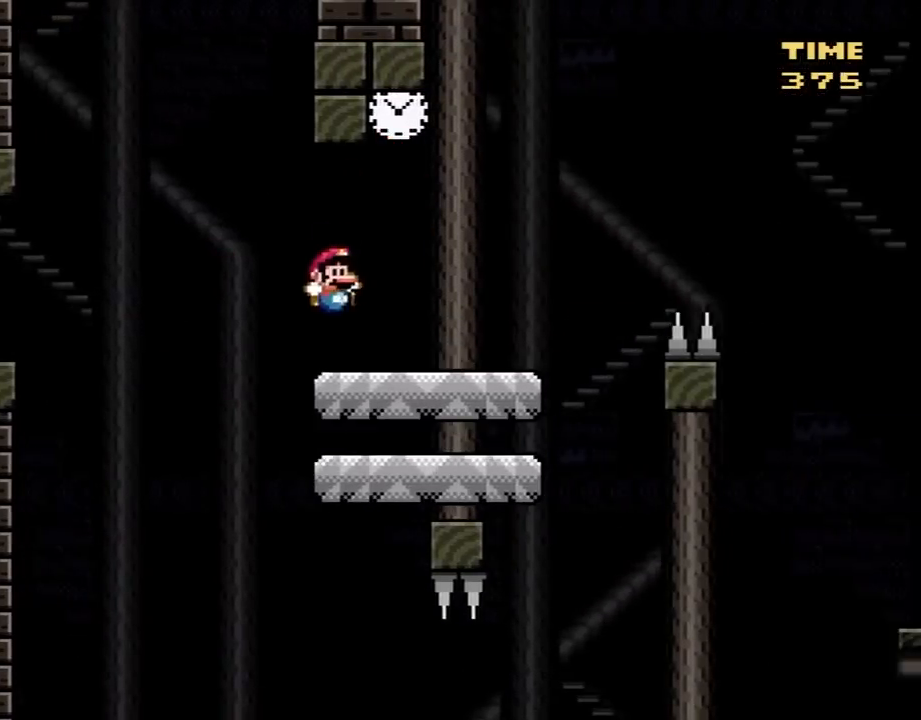
{"buttons": ["Y", "DPAD_LEFT"], "events": [[83, "DPAD_RIGHT", "up"], [117, "B", "up"], [483, "DPAD_LEFT", "down"]]}
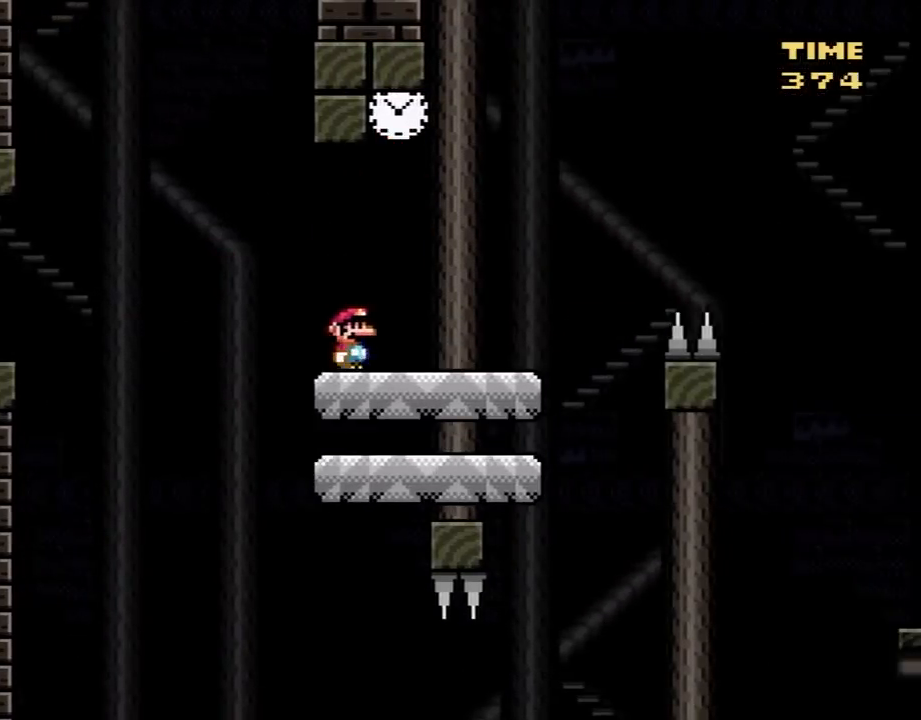
{"buttons": ["Y"], "events": [[117, "DPAD_LEFT", "up"], [267, "DPAD_RIGHT", "down"], [367, "DPAD_RIGHT", "up"]]}
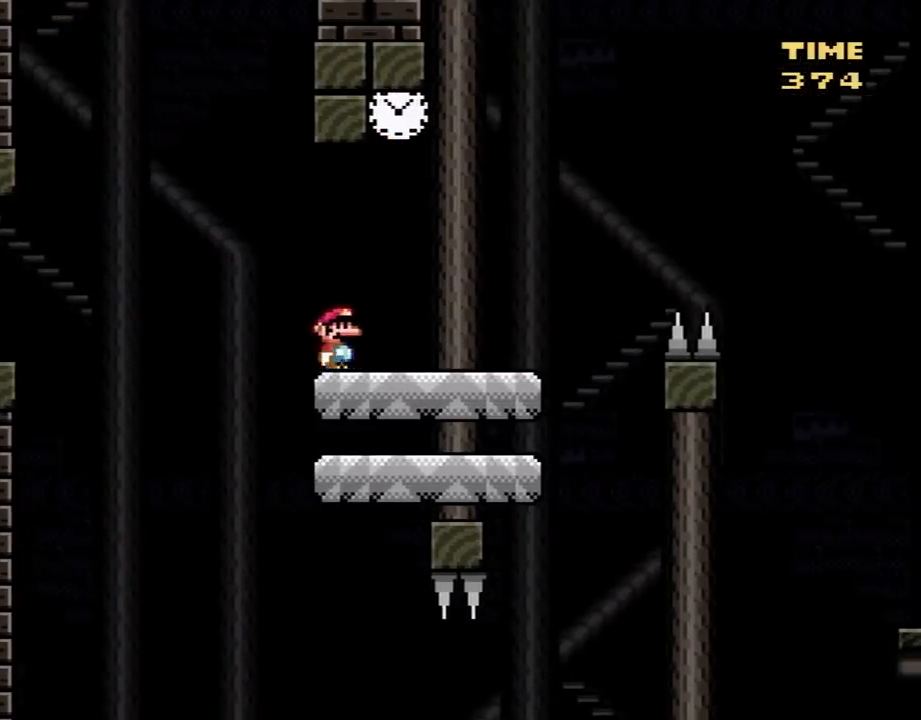
{"buttons": ["B", "Y", "DPAD_LEFT"], "events": [[83, "DPAD_RIGHT", "down"], [217, "B", "down"], [367, "DPAD_RIGHT", "up"], [400, "DPAD_LEFT", "down"]]}
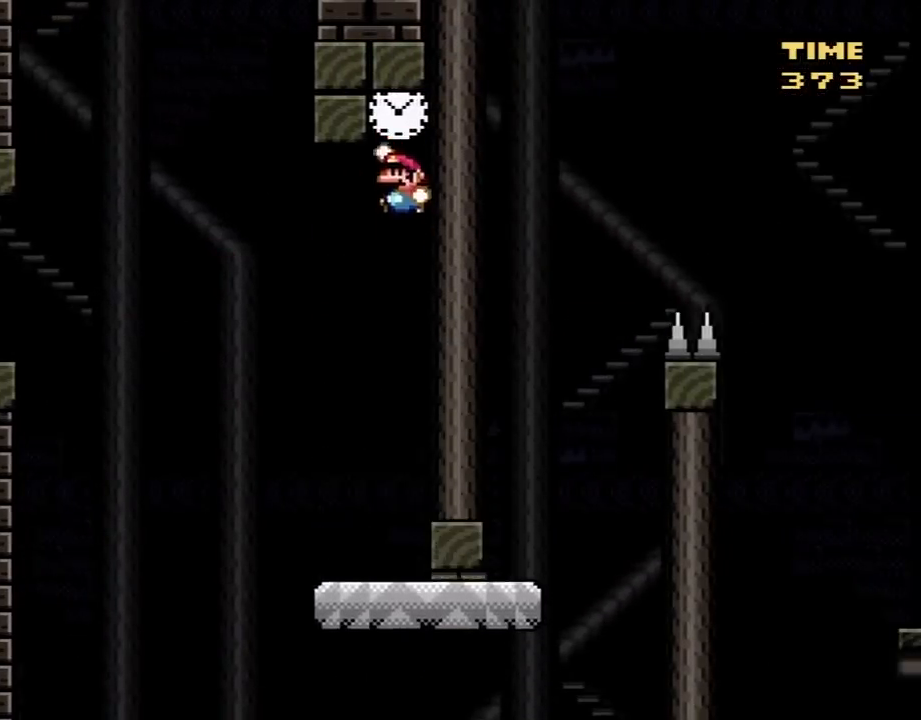
{"buttons": ["Y"], "events": [[17, "DPAD_UP", "down"], [50, "DPAD_LEFT", "up"], [83, "DPAD_UP", "up"], [117, "DPAD_RIGHT", "down"], [183, "DPAD_RIGHT", "up"], [333, "B", "up"], [333, "DPAD_LEFT", "down"], [433, "DPAD_LEFT", "up"]]}
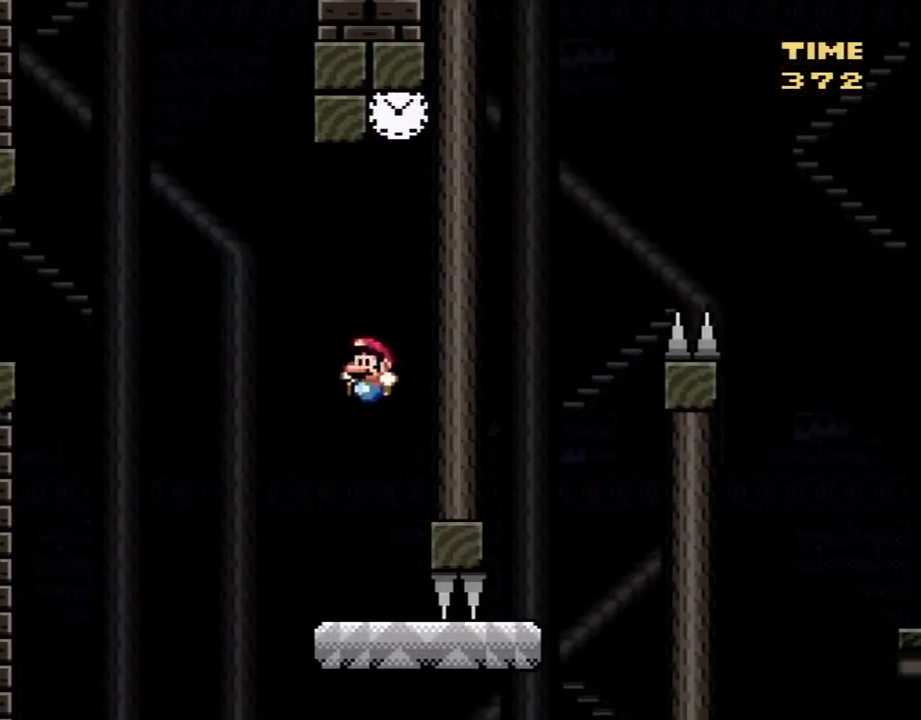
{"buttons": ["Y"], "events": [[117, "DPAD_RIGHT", "down"], [217, "DPAD_RIGHT", "up"], [367, "DPAD_LEFT", "down"], [433, "DPAD_LEFT", "up"]]}
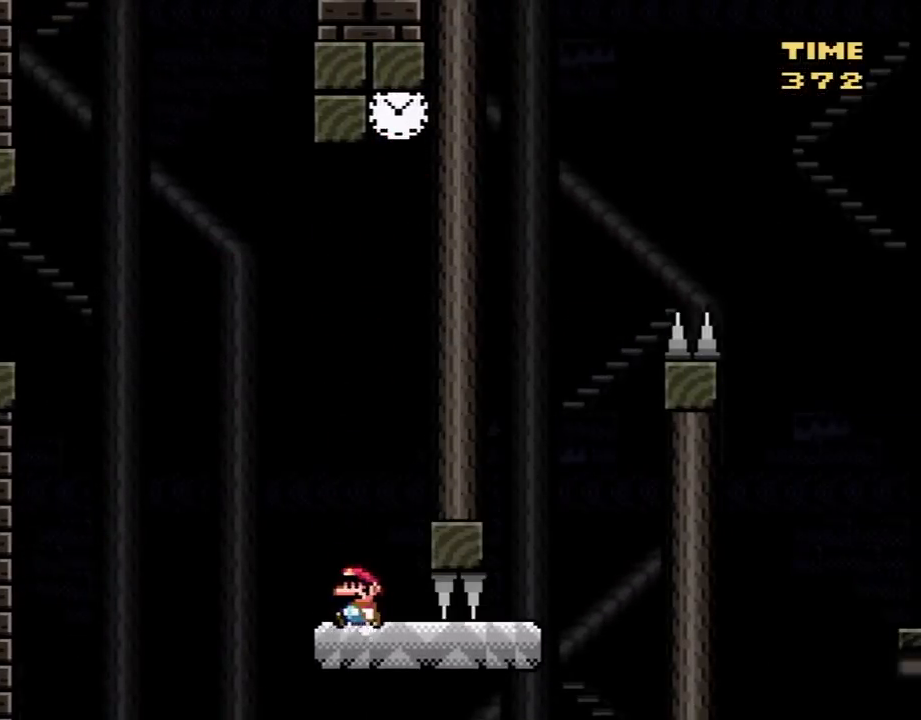
{"buttons": ["Y"], "events": [[83, "DPAD_RIGHT", "down"], [117, "DPAD_RIGHT", "up"], [333, "DPAD_RIGHT", "down"], [450, "DPAD_RIGHT", "up"]]}
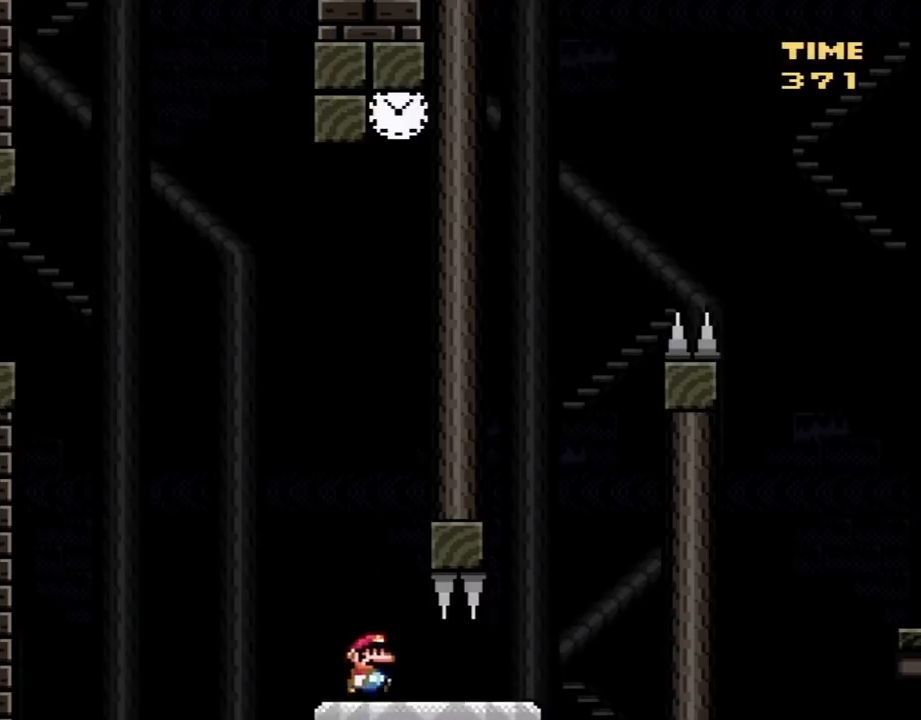
{"buttons": [], "events": [[83, "Y", "up"], [117, "Y", "down"], [150, "DPAD_RIGHT", "down"], [150, "Y", "up"], [283, "DPAD_RIGHT", "up"], [367, "A", "down"], [450, "A", "up"]]}
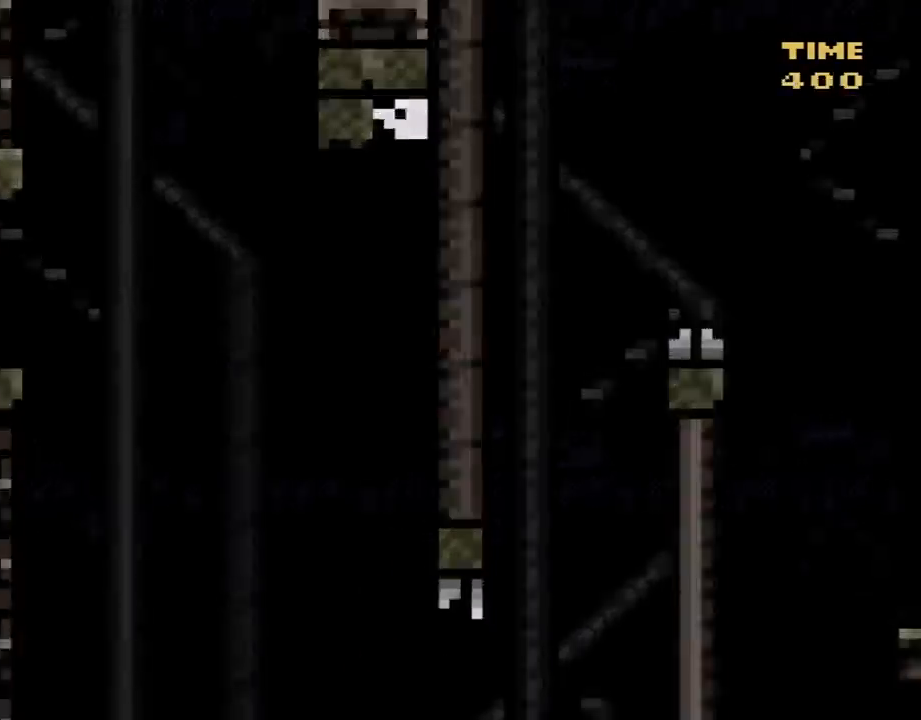
{"buttons": [], "events": [[50, "A", "down"], [167, "A", "up"], [233, "A", "down"], [367, "A", "up"]]}
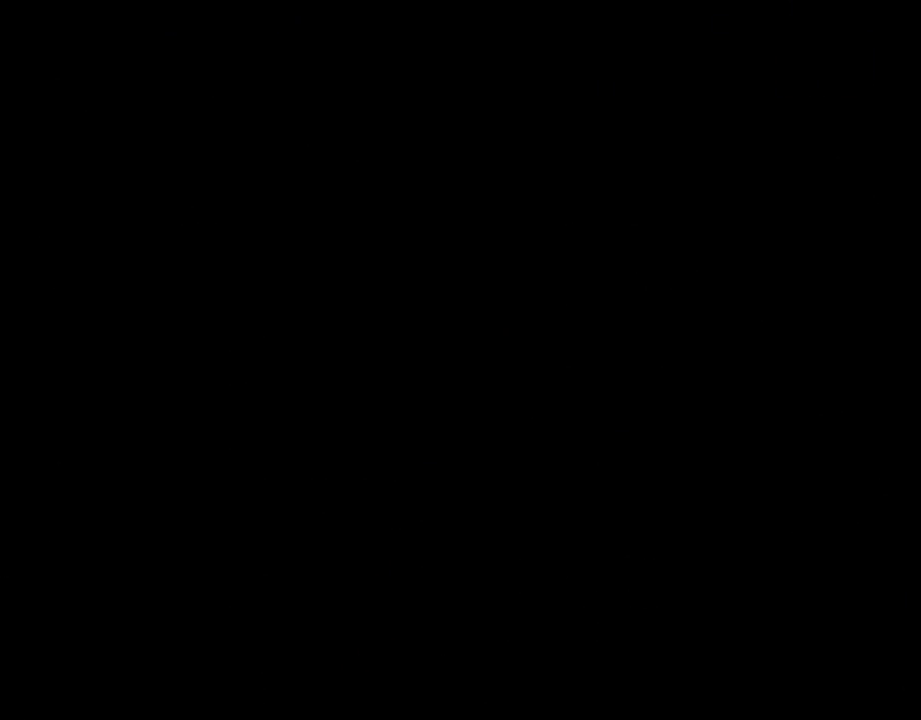
{"buttons": ["B", "Y"], "events": [[383, "B", "down"], [400, "Y", "down"]]}
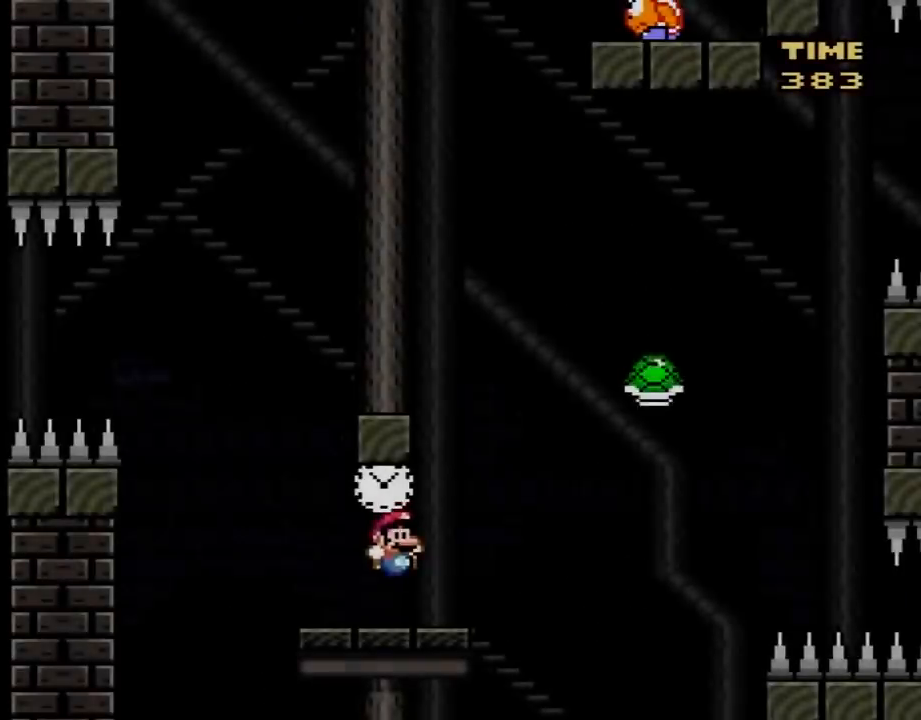
{"buttons": ["B", "Y", "DPAD_RIGHT"], "events": [[67, "B", "up"], [67, "DPAD_RIGHT", "down"], [300, "B", "down"], [317, "DPAD_RIGHT", "up"], [450, "DPAD_RIGHT", "down"]]}
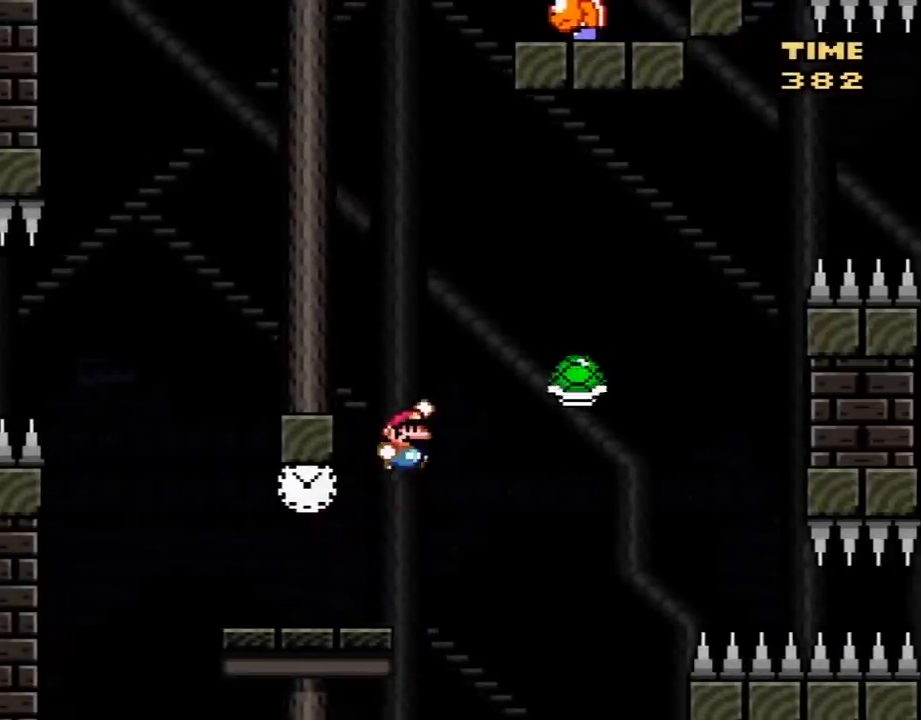
{"buttons": ["B", "Y", "DPAD_RIGHT"], "events": []}
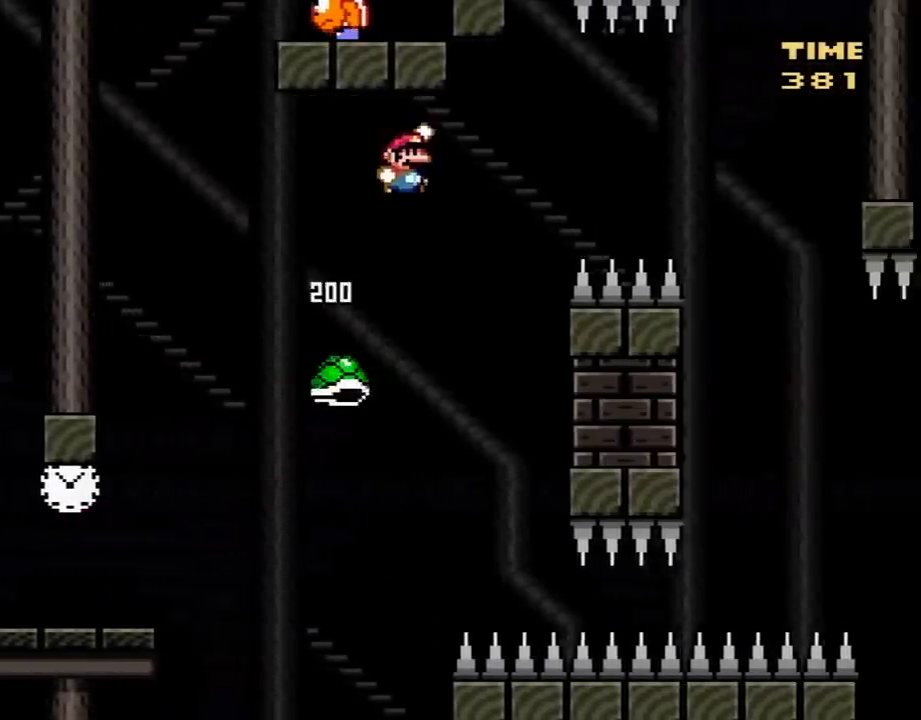
{"buttons": ["B", "Y", "DPAD_RIGHT"], "events": []}
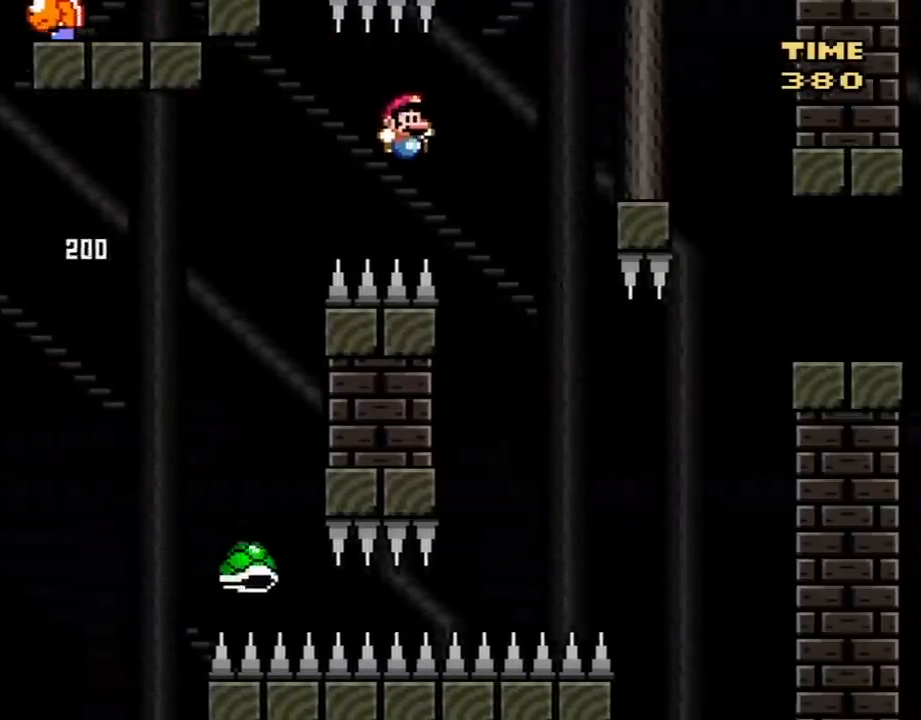
{"buttons": ["B", "Y", "DPAD_RIGHT"], "events": [[133, "DPAD_RIGHT", "up"], [167, "DPAD_LEFT", "down"], [267, "DPAD_LEFT", "up"], [267, "DPAD_RIGHT", "down"]]}
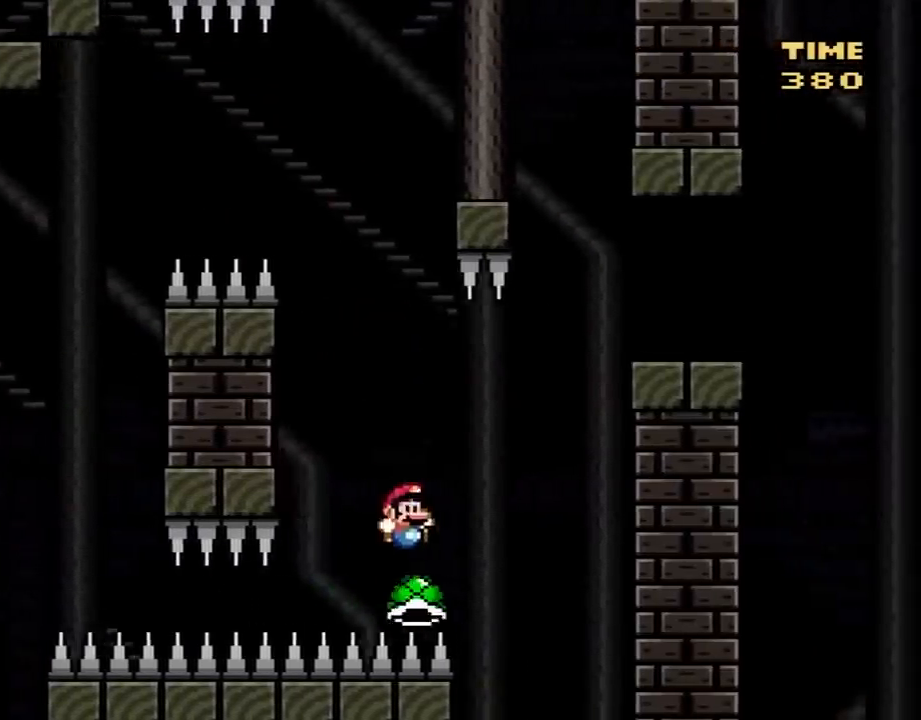
{"buttons": ["B", "Y", "DPAD_RIGHT"], "events": []}
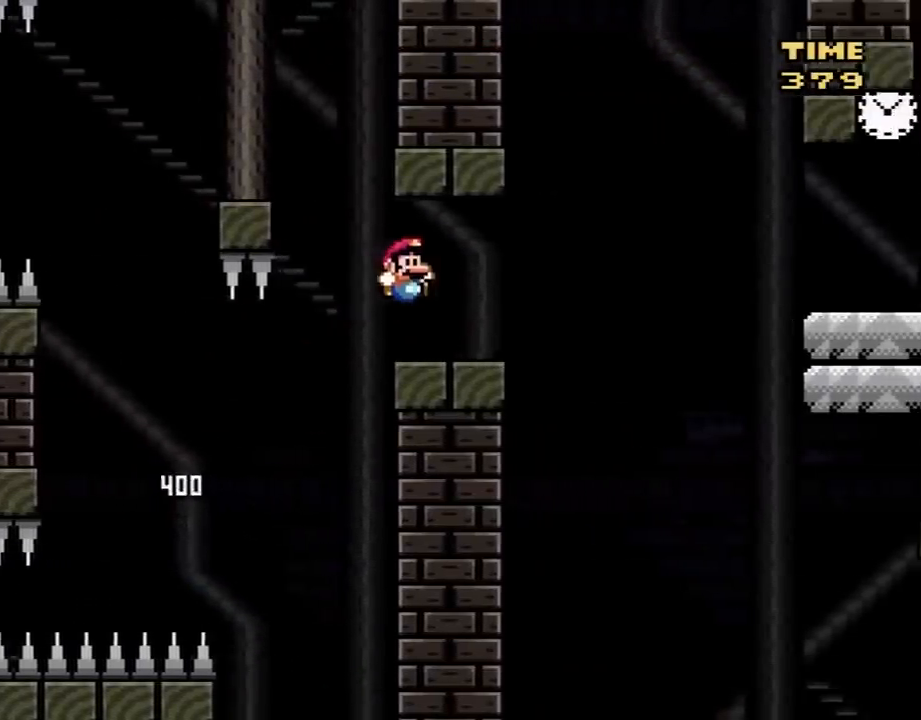
{"buttons": ["Y", "DPAD_RIGHT"], "events": [[17, "DPAD_LEFT", "down"], [17, "DPAD_RIGHT", "up"], [67, "B", "up"], [167, "DPAD_LEFT", "up"], [283, "DPAD_RIGHT", "down"]]}
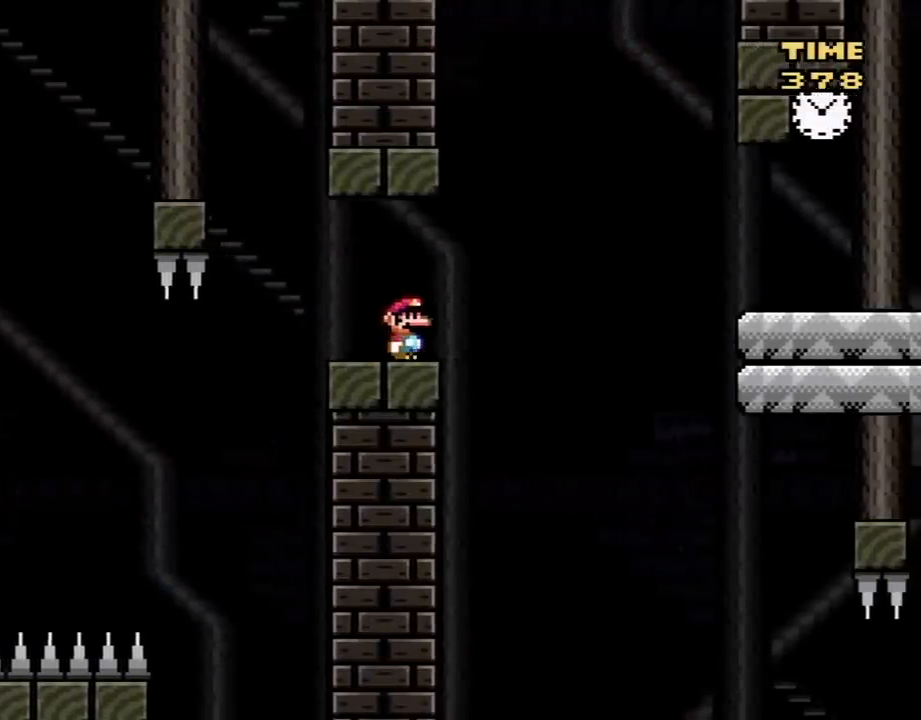
{"buttons": ["Y", "DPAD_RIGHT"], "events": [[100, "B", "down"], [283, "B", "up"], [383, "B", "down"], [450, "B", "up"]]}
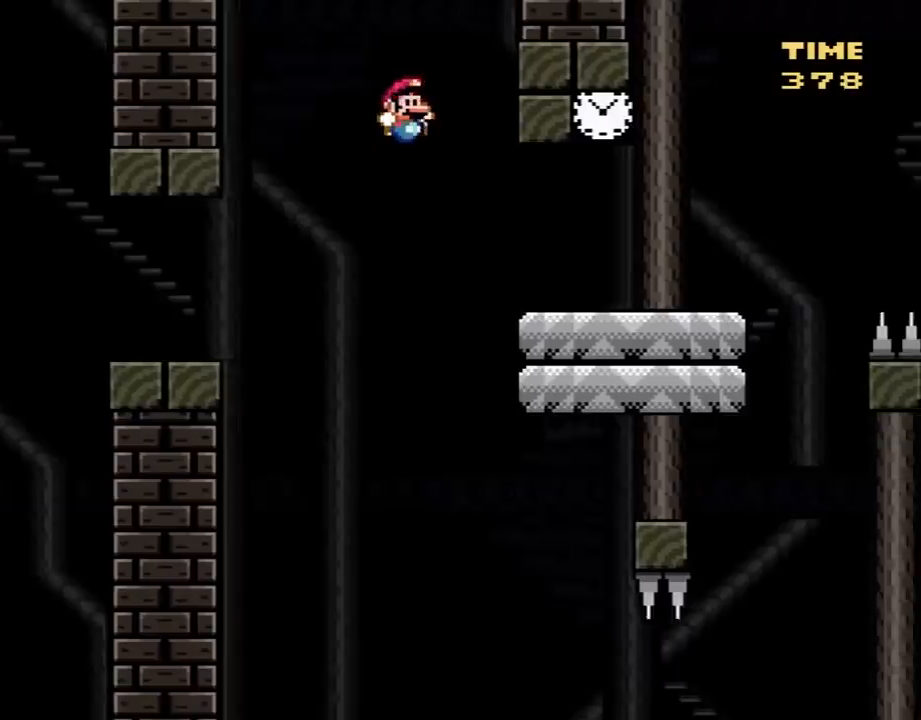
{"buttons": ["Y"], "events": [[317, "DPAD_RIGHT", "up"]]}
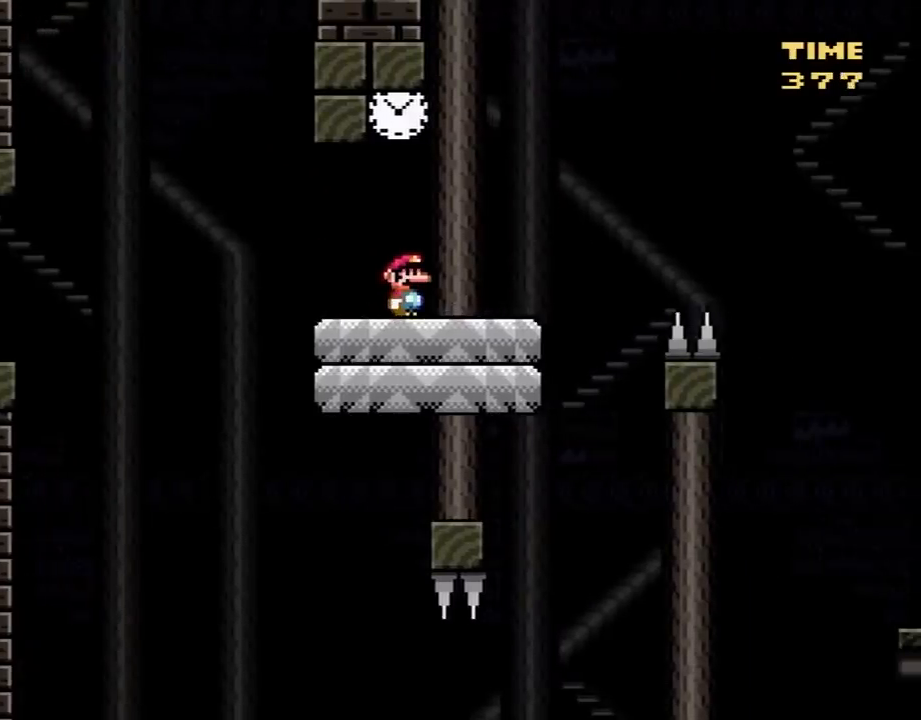
{"buttons": ["Y"], "events": []}
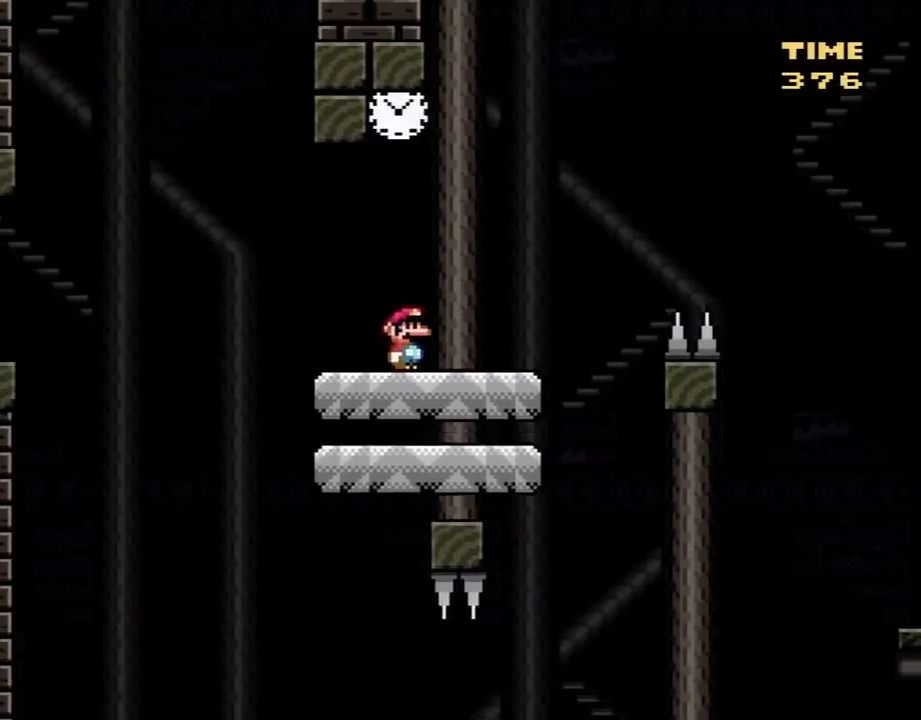
{"buttons": ["B", "Y", "DPAD_LEFT"], "events": [[33, "B", "down"], [433, "DPAD_LEFT", "down"]]}
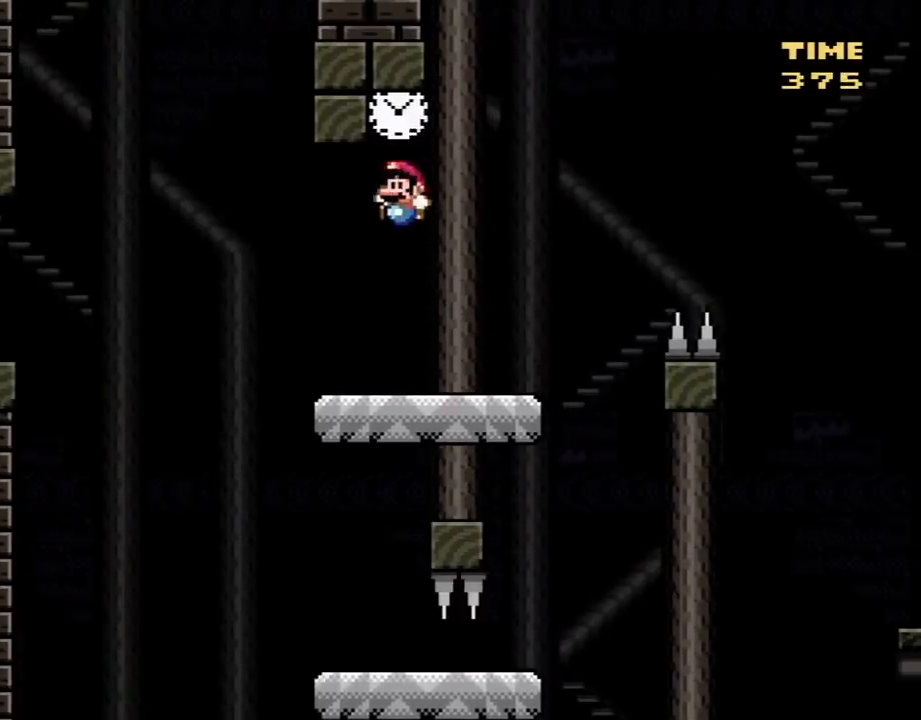
{"buttons": ["Y", "DPAD_RIGHT"], "events": [[50, "B", "up"], [117, "DPAD_LEFT", "up"], [183, "DPAD_LEFT", "down"], [400, "DPAD_LEFT", "up"], [400, "DPAD_UP", "down"], [433, "DPAD_RIGHT", "down"], [433, "DPAD_UP", "up"]]}